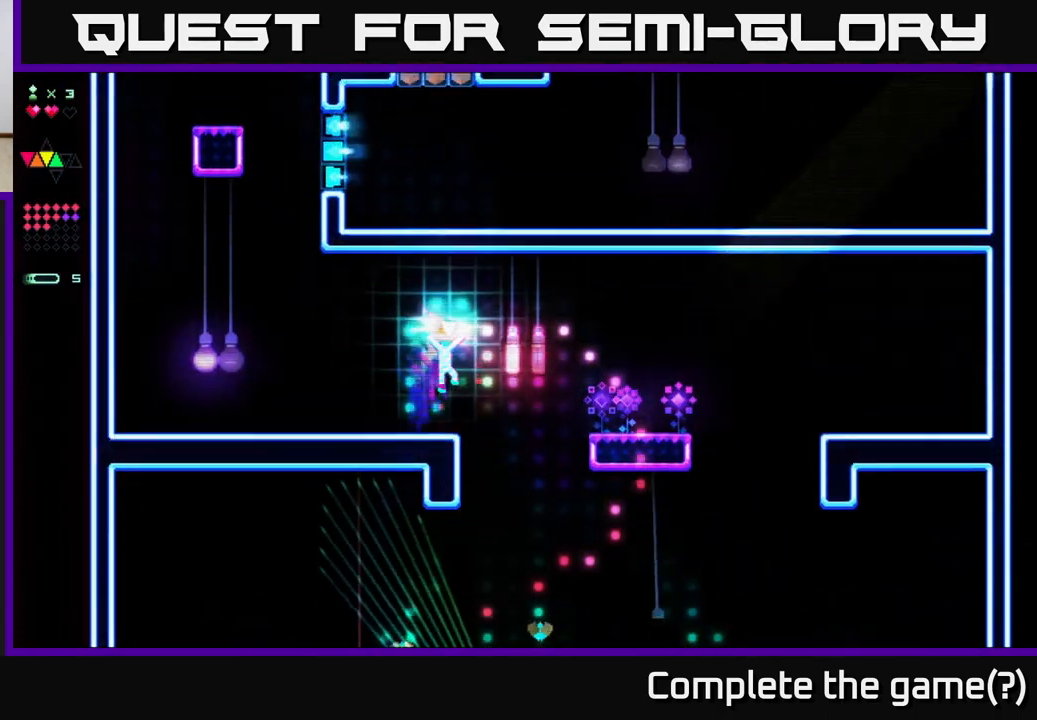
Gameplay with a controller (Xbox layout); each line is a JSON object with the inputs held at the frame after it. "events" lists button and stick changes between this image and that frame as [ms after this image, input, new state], when the widget could be followed in between. Not read: left_stick.
{"buttons": ["R2", "DPAD_RIGHT"], "right_stick": "center", "events": [[83, "A", "up"], [167, "R2", "down"]]}
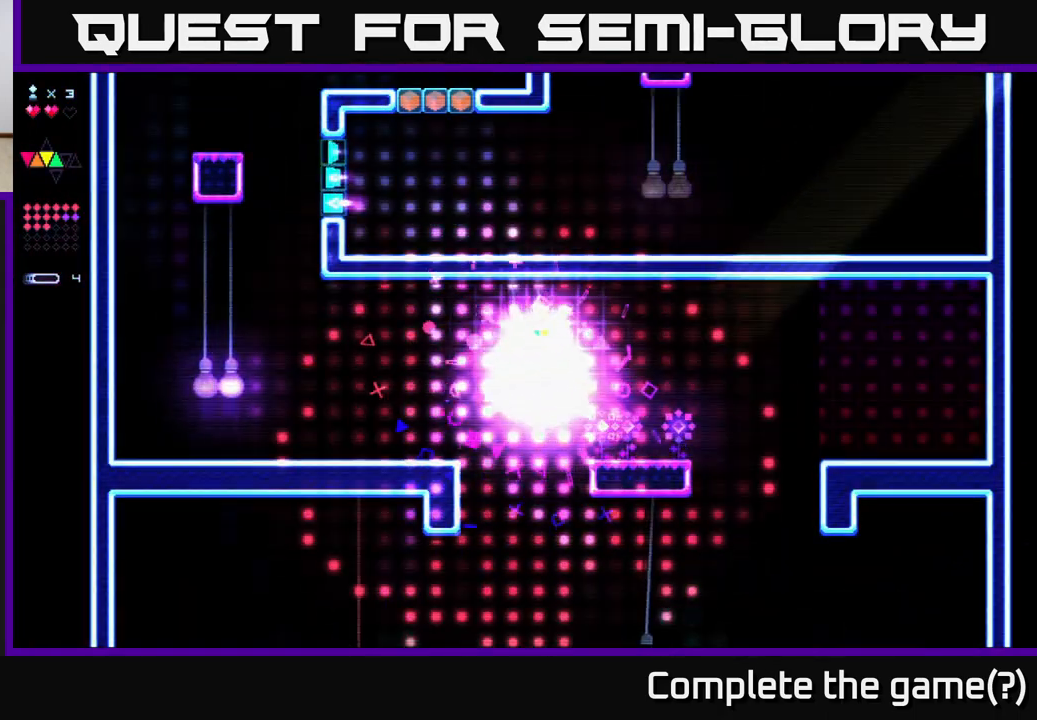
{"buttons": ["DPAD_RIGHT"], "right_stick": "center", "events": [[50, "R2", "up"]]}
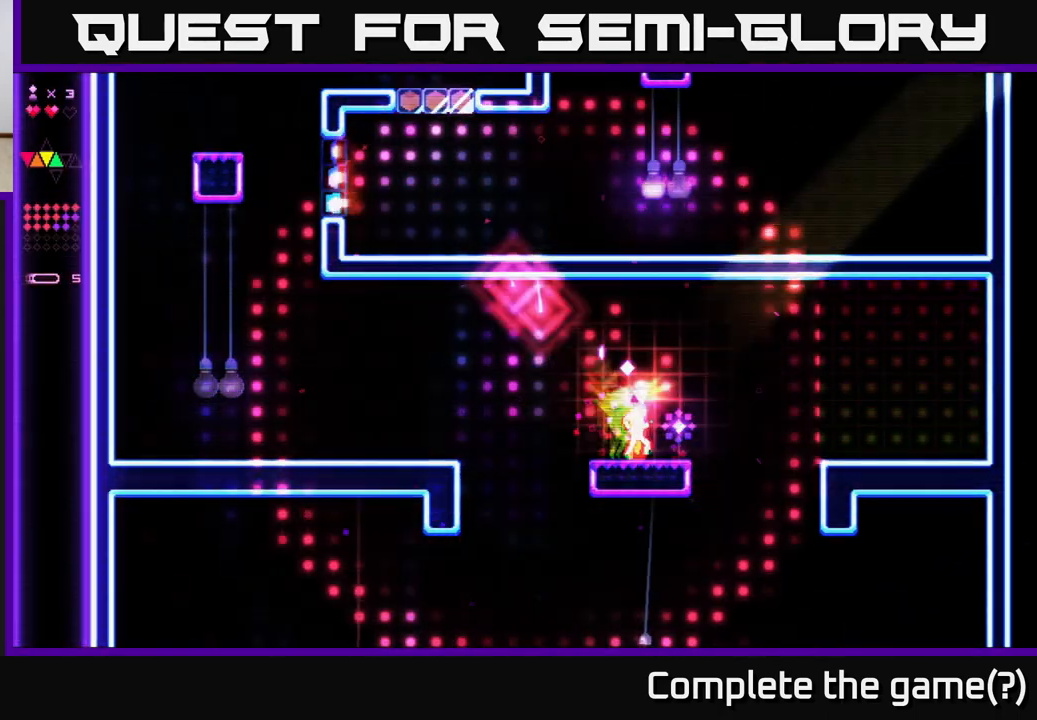
{"buttons": ["DPAD_LEFT"], "right_stick": "center", "events": [[217, "DPAD_RIGHT", "up"], [250, "DPAD_LEFT", "down"]]}
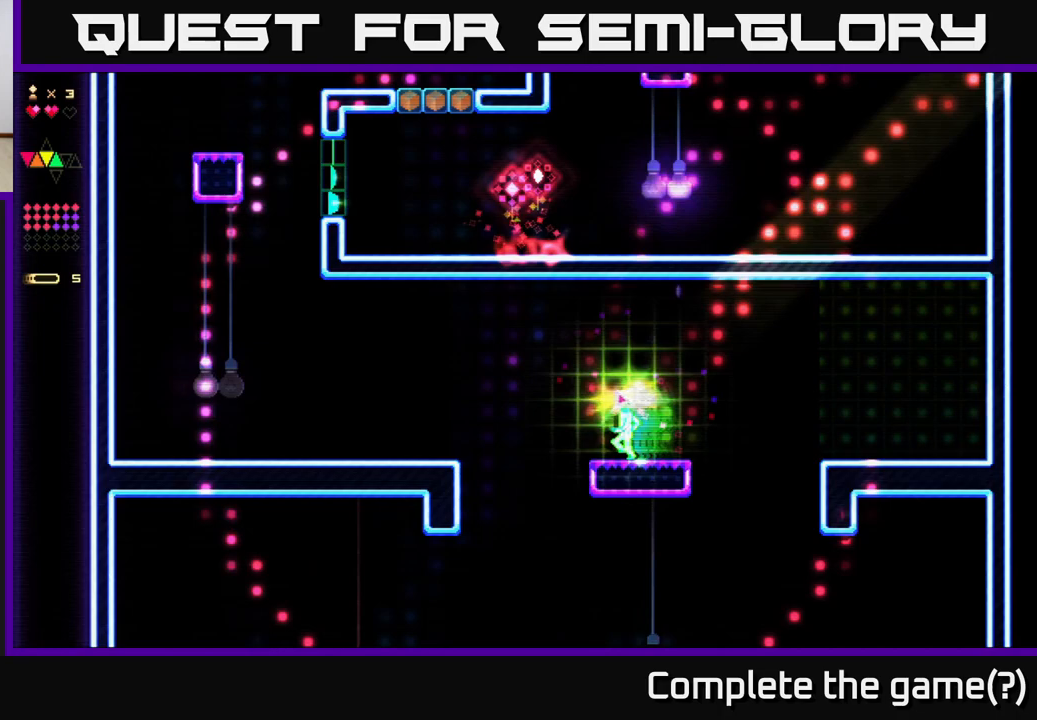
{"buttons": ["A", "DPAD_RIGHT"], "right_stick": "center", "events": [[217, "DPAD_LEFT", "up"], [250, "DPAD_RIGHT", "down"], [333, "A", "down"]]}
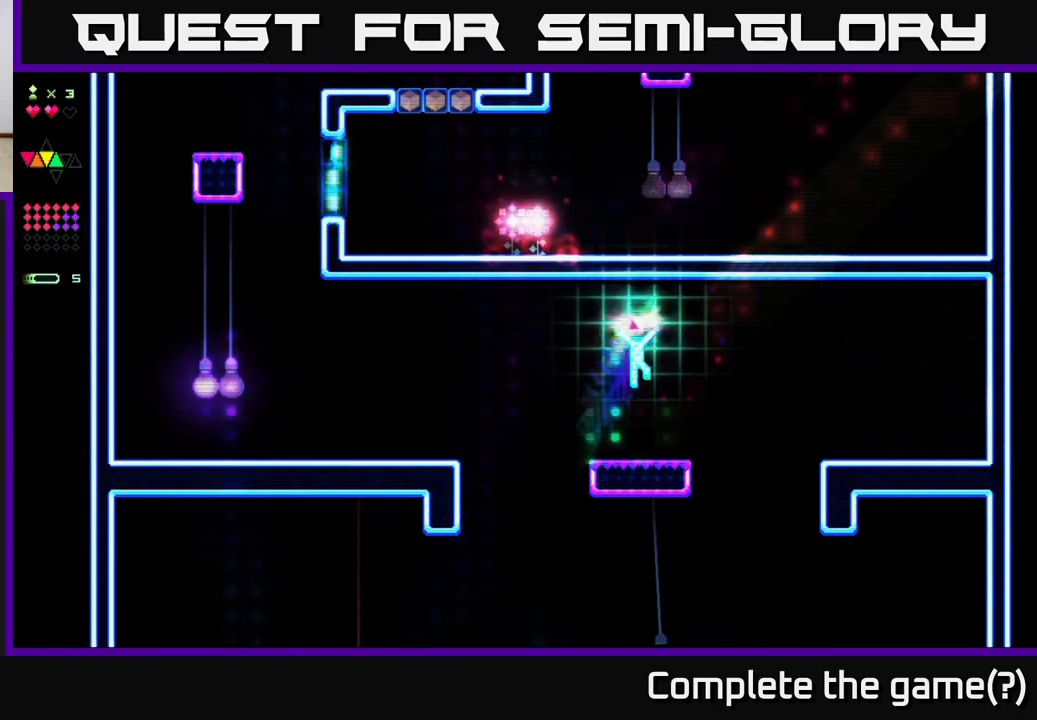
{"buttons": ["R2", "DPAD_RIGHT"], "right_stick": "center", "events": [[83, "A", "up"], [150, "R2", "down"]]}
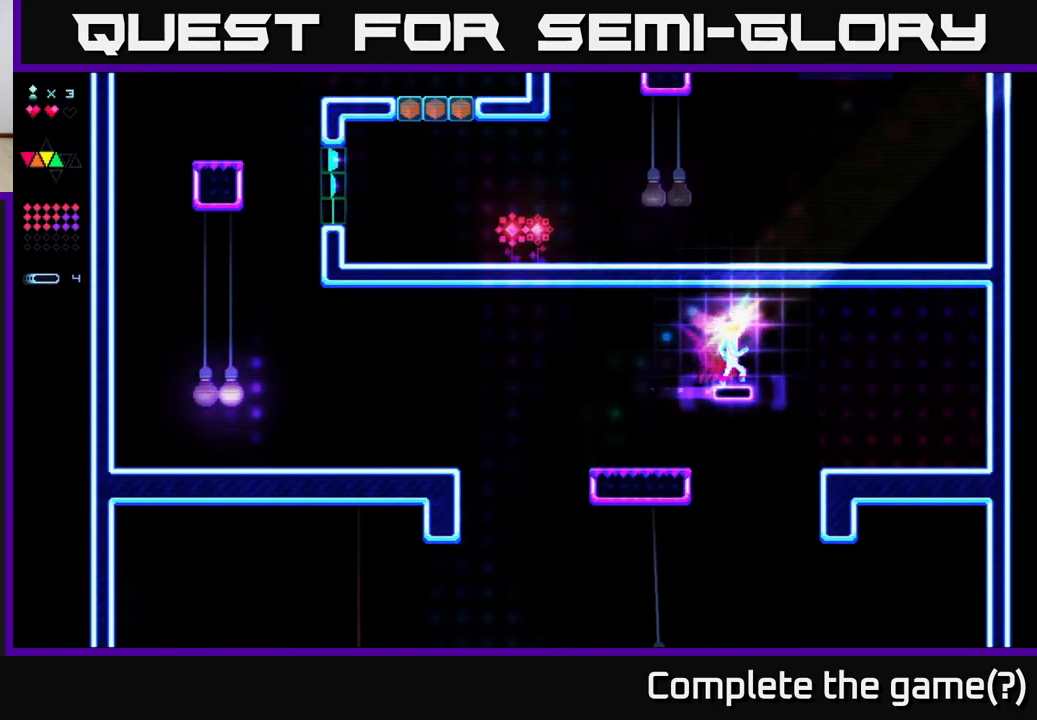
{"buttons": ["DPAD_RIGHT"], "right_stick": "center", "events": [[283, "R2", "up"]]}
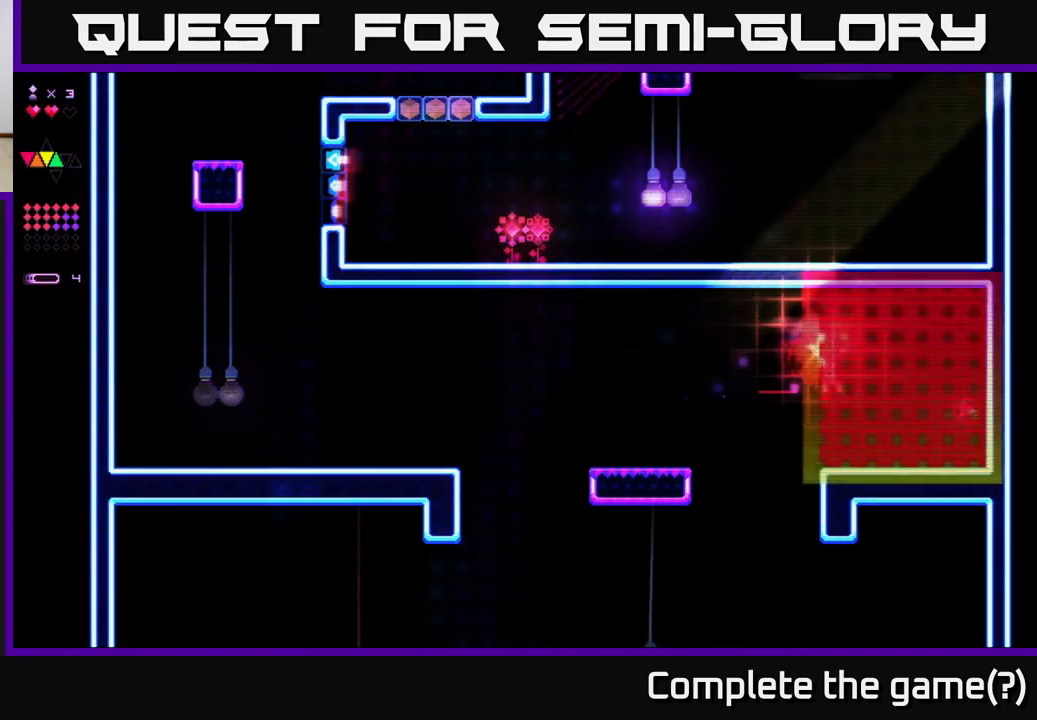
{"buttons": ["DPAD_RIGHT"], "right_stick": "center", "events": []}
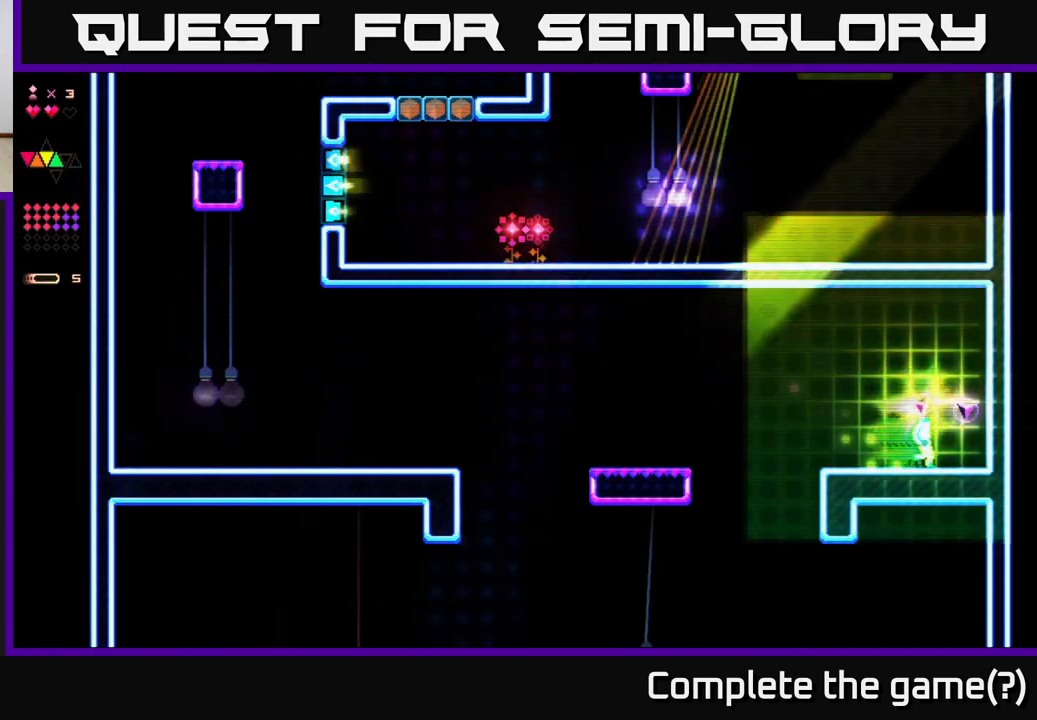
{"buttons": ["DPAD_LEFT"], "right_stick": "center", "events": [[133, "A", "down"], [200, "A", "up"], [233, "DPAD_RIGHT", "up"], [283, "DPAD_LEFT", "down"]]}
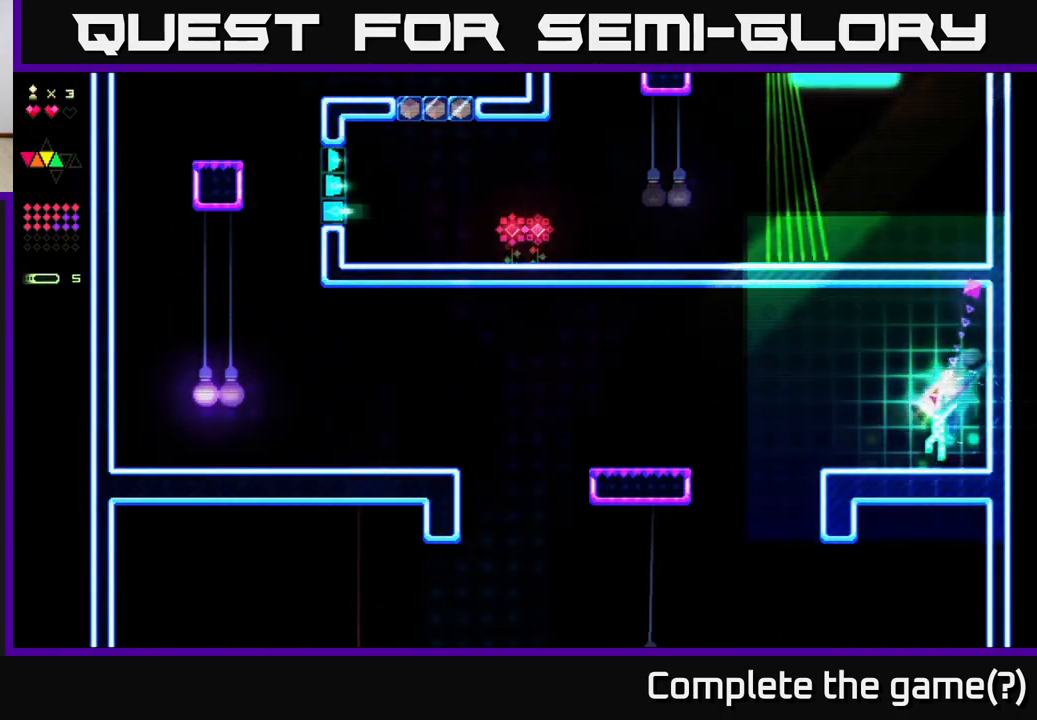
{"buttons": ["DPAD_LEFT"], "right_stick": "center", "events": []}
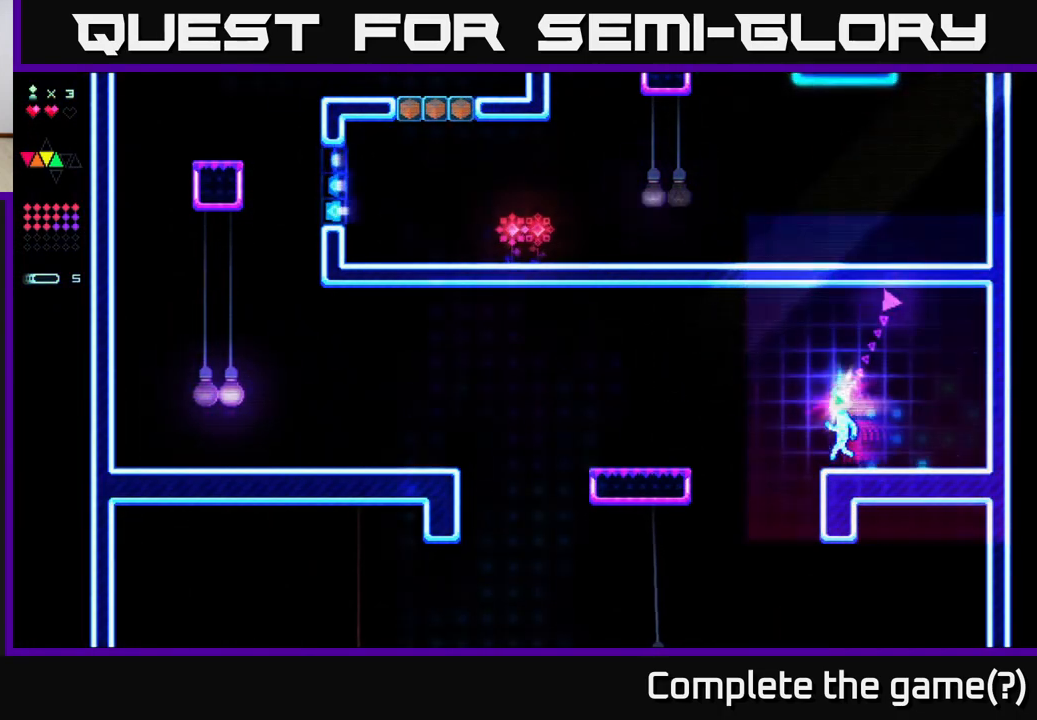
{"buttons": ["R2", "DPAD_LEFT"], "right_stick": "center", "events": [[50, "A", "down"], [400, "A", "up"], [450, "R2", "down"]]}
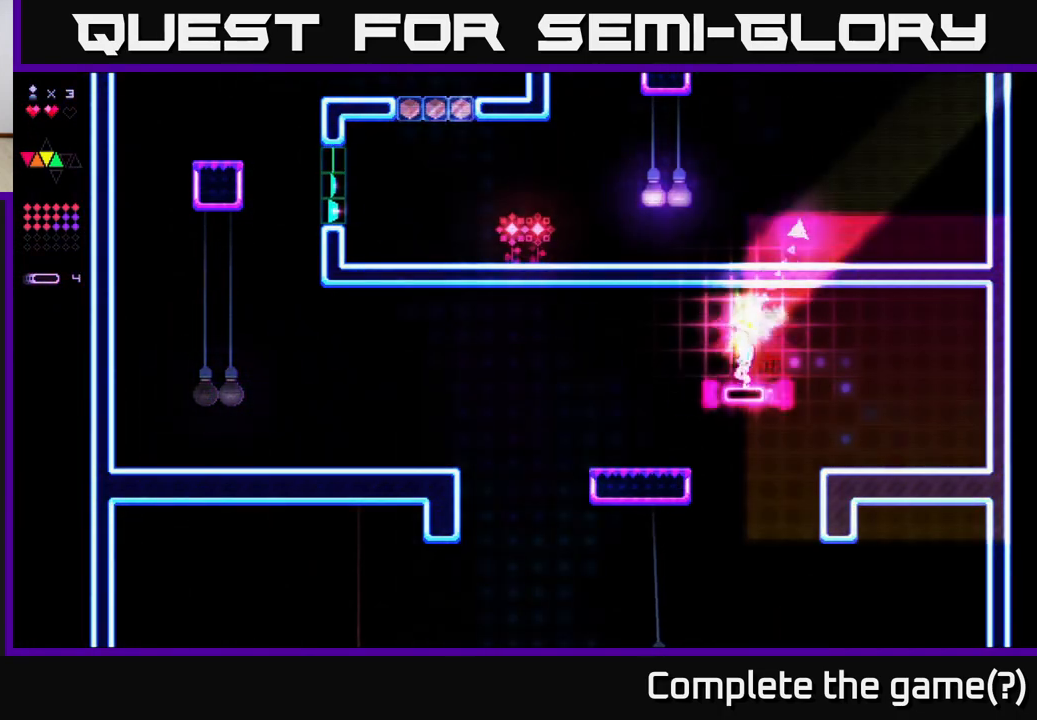
{"buttons": ["DPAD_LEFT"], "right_stick": "center", "events": [[200, "R2", "up"]]}
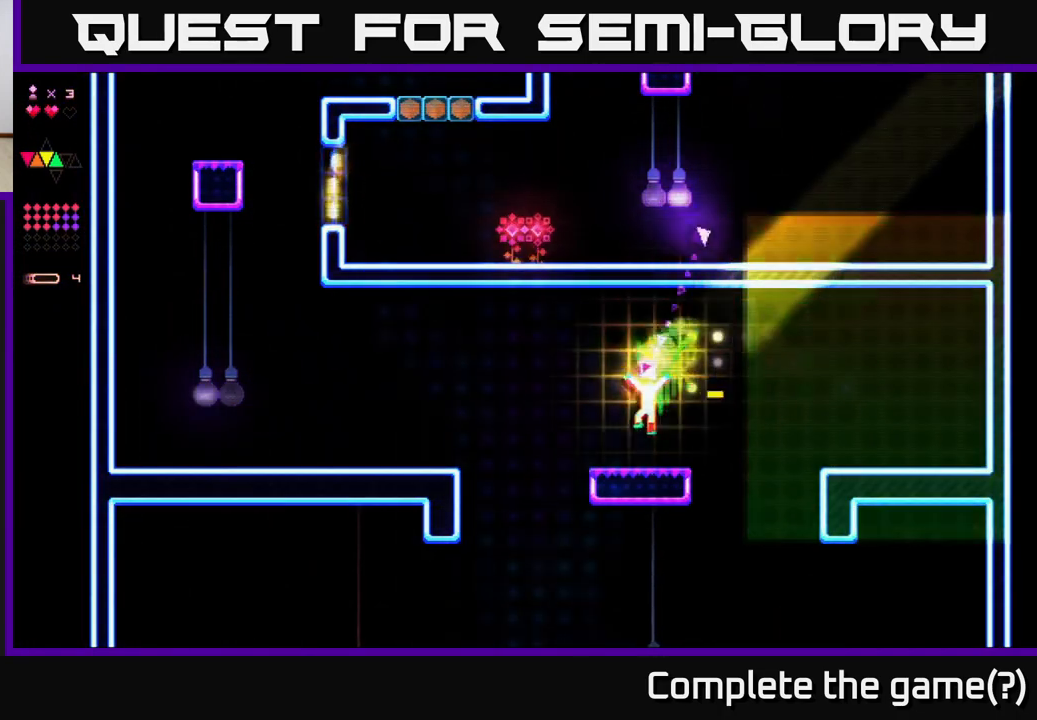
{"buttons": ["A", "DPAD_LEFT"], "right_stick": "center", "events": [[300, "A", "down"]]}
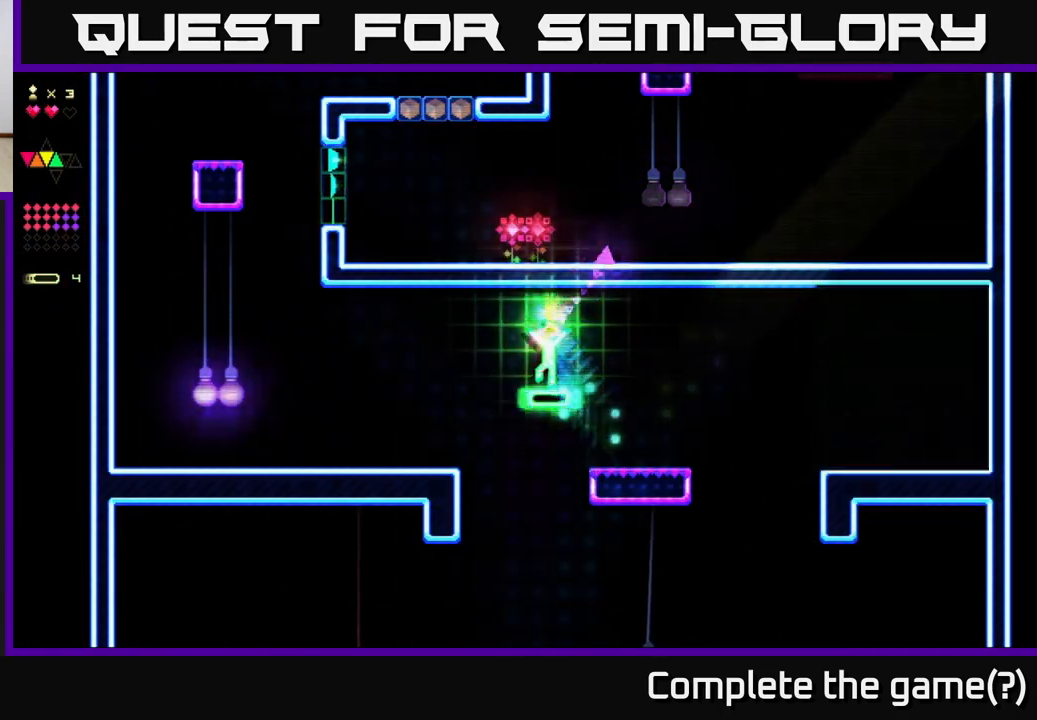
{"buttons": ["DPAD_LEFT"], "right_stick": "center", "events": [[17, "A", "up"], [17, "R2", "down"], [333, "R2", "up"]]}
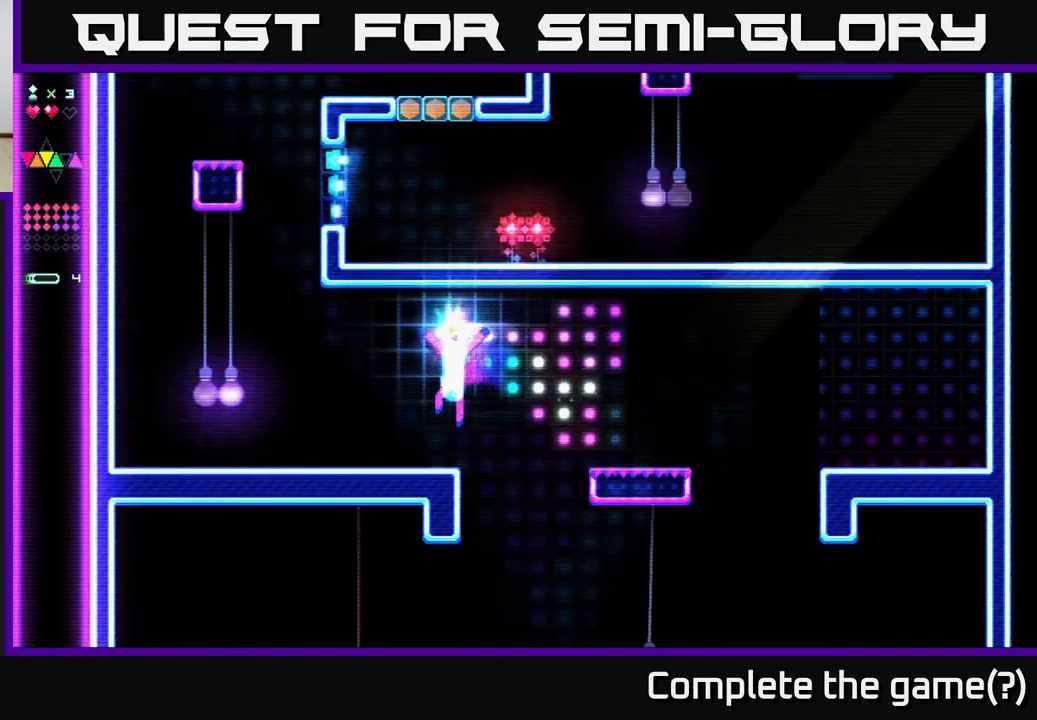
{"buttons": ["A", "DPAD_LEFT"], "right_stick": "center", "events": [[417, "A", "down"]]}
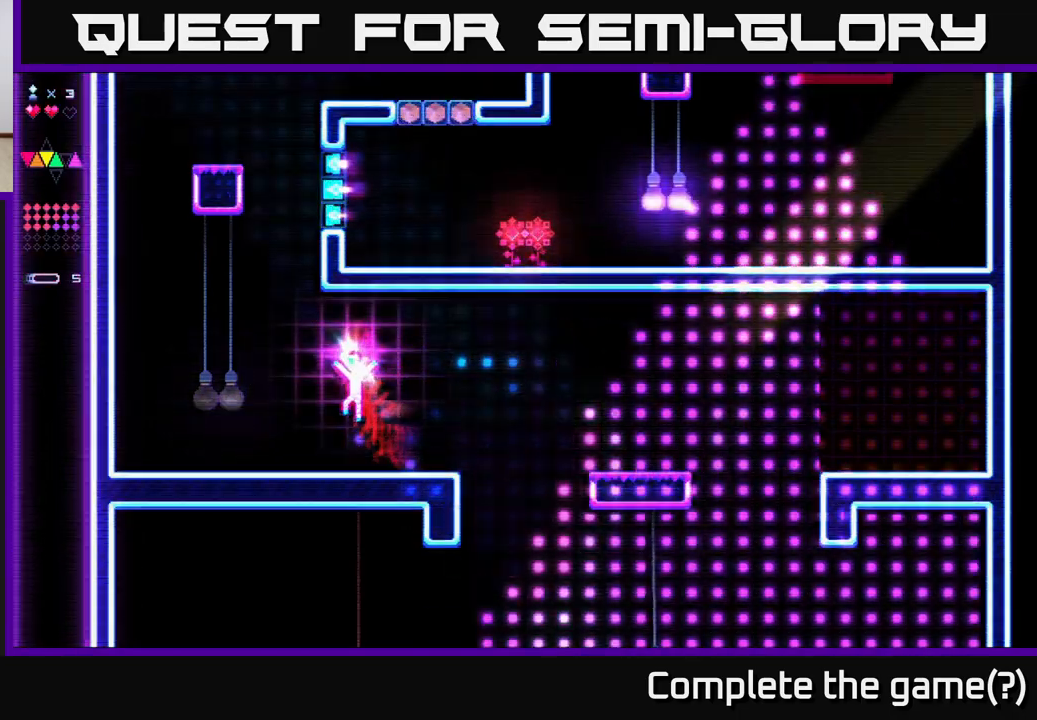
{"buttons": ["R2", "DPAD_LEFT"], "right_stick": "center", "events": [[50, "A", "up"], [250, "R2", "down"]]}
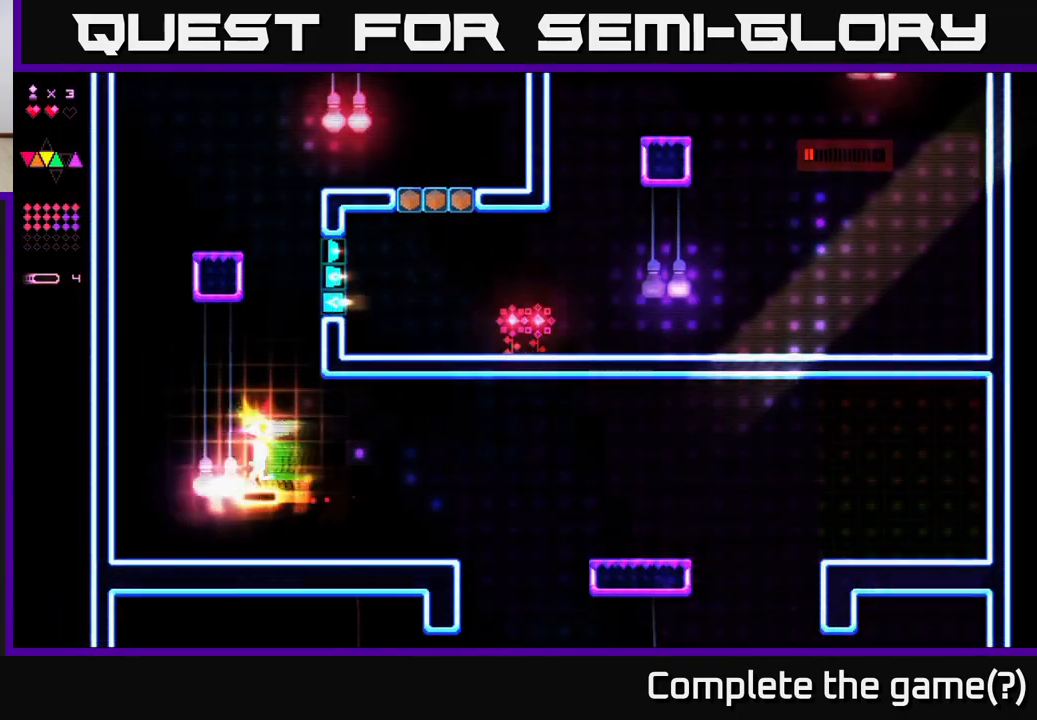
{"buttons": ["A", "DPAD_LEFT"], "right_stick": "center", "events": [[383, "A", "down"], [400, "R2", "up"]]}
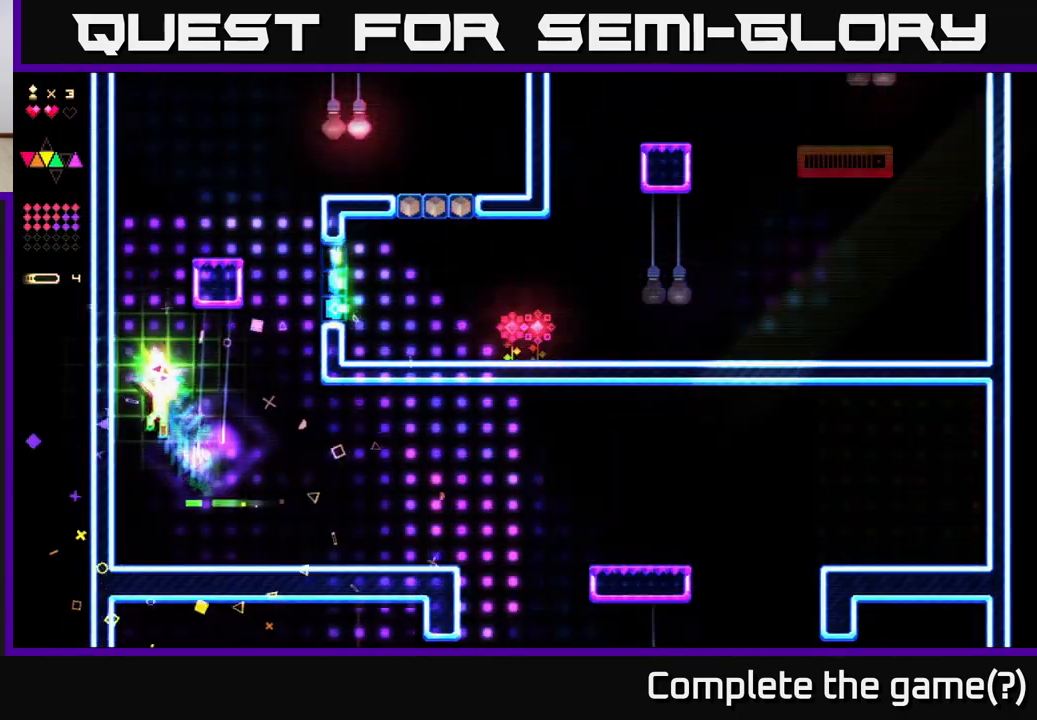
{"buttons": ["A"], "right_stick": "center", "events": [[50, "DPAD_LEFT", "up"], [183, "A", "up"], [183, "R2", "down"], [467, "R2", "up"], [483, "A", "down"]]}
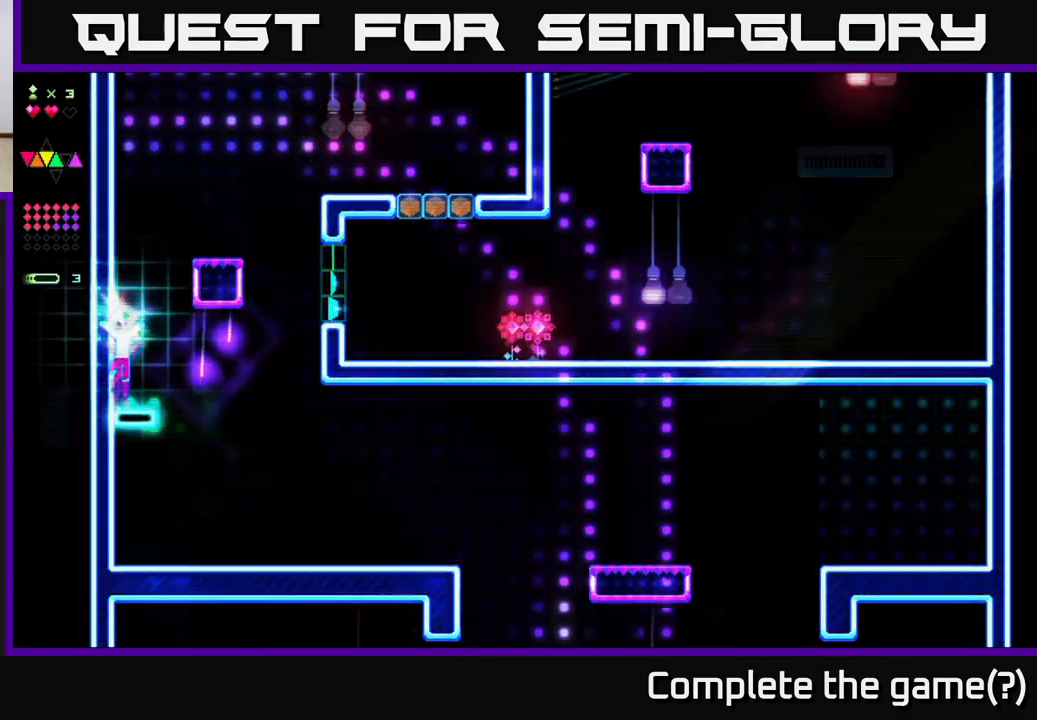
{"buttons": ["R2", "DPAD_RIGHT"], "right_stick": "center", "events": [[250, "A", "up"], [250, "R2", "down"], [500, "DPAD_RIGHT", "down"]]}
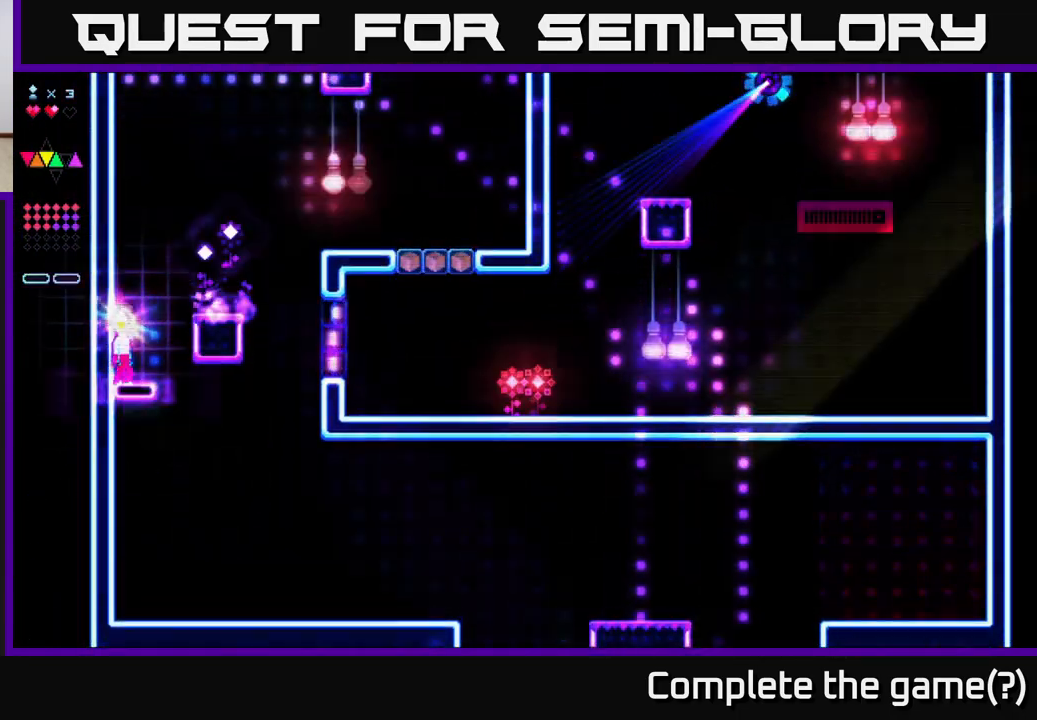
{"buttons": ["DPAD_RIGHT"], "right_stick": "center", "events": [[33, "R2", "up"], [50, "A", "down"], [400, "A", "up"]]}
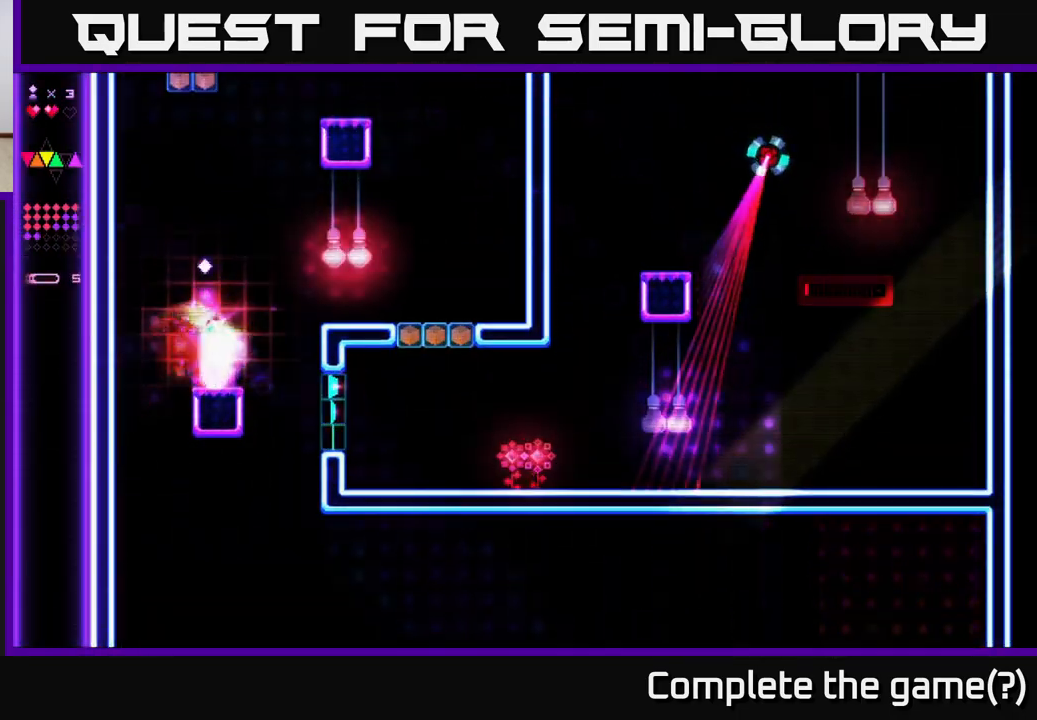
{"buttons": ["A", "R2", "DPAD_RIGHT"], "right_stick": "center", "events": [[183, "A", "down"], [500, "R2", "down"]]}
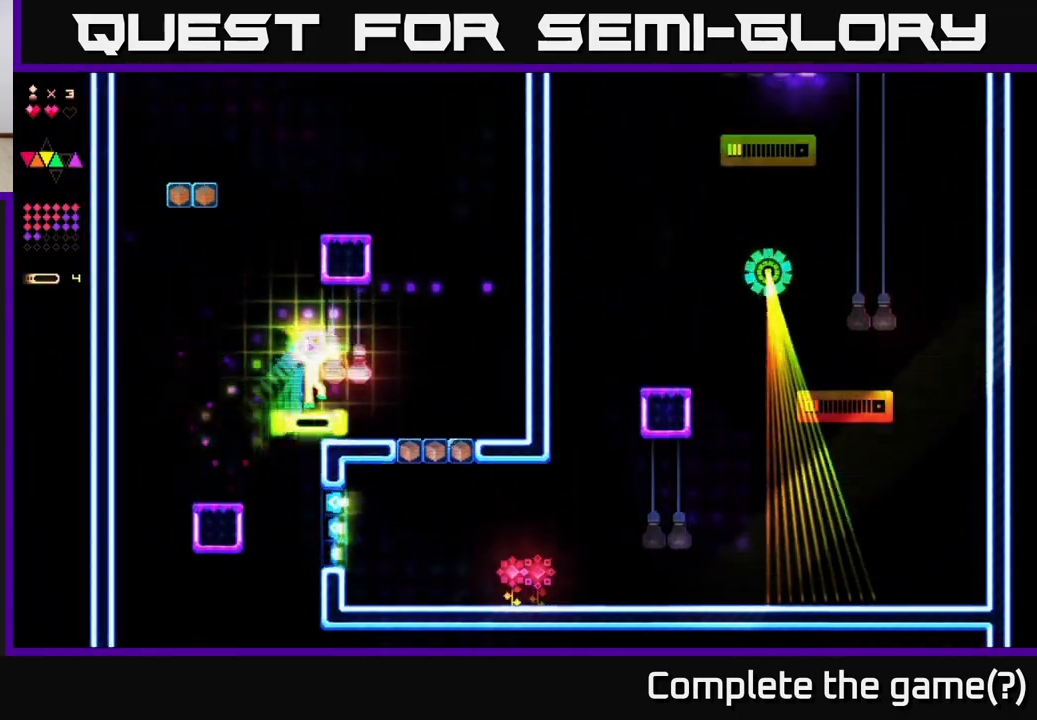
{"buttons": ["A", "DPAD_LEFT"], "right_stick": "center", "events": [[17, "A", "up"], [167, "DPAD_RIGHT", "up"], [217, "R2", "up"], [350, "DPAD_LEFT", "down"], [433, "A", "down"]]}
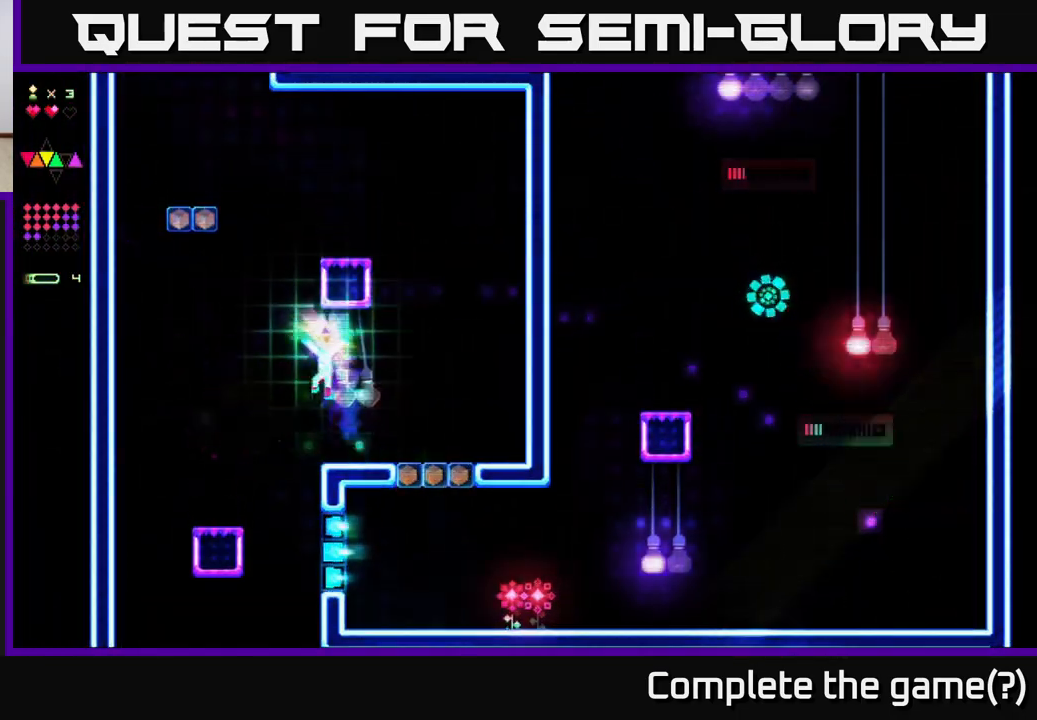
{"buttons": ["R2", "DPAD_RIGHT"], "right_stick": "center", "events": [[17, "DPAD_LEFT", "up"], [50, "A", "up"], [67, "DPAD_RIGHT", "down"], [117, "R2", "down"]]}
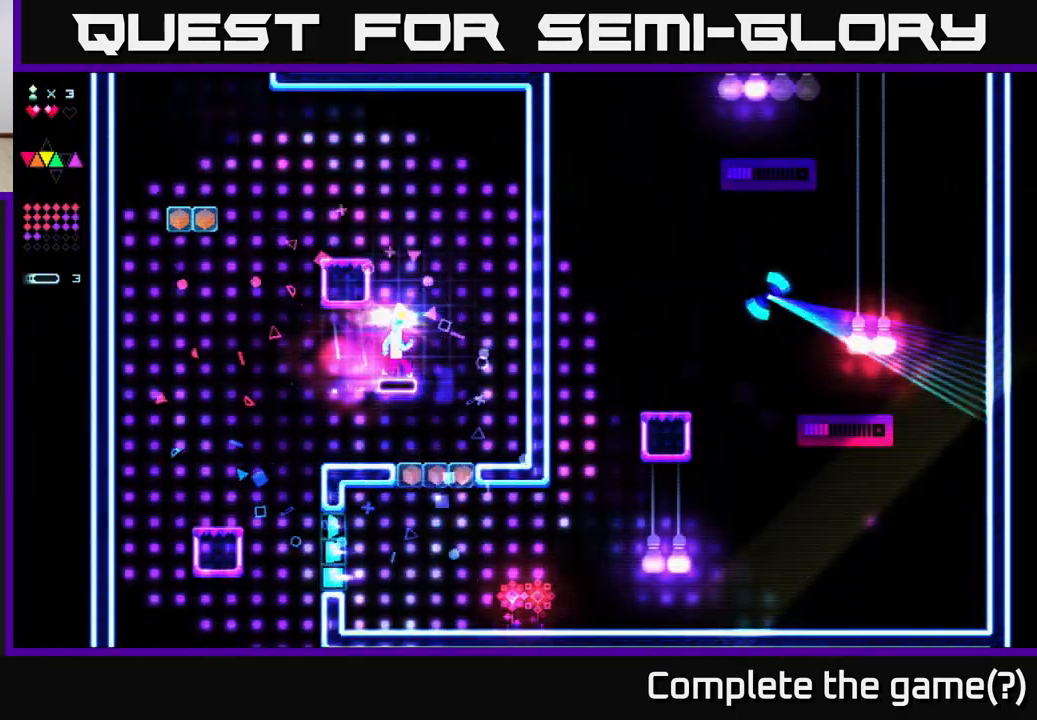
{"buttons": ["R2"], "right_stick": "center", "events": [[117, "R2", "up"], [167, "A", "down"], [200, "DPAD_RIGHT", "up"], [350, "DPAD_LEFT", "down"], [433, "A", "up"], [450, "R2", "down"], [500, "DPAD_LEFT", "up"]]}
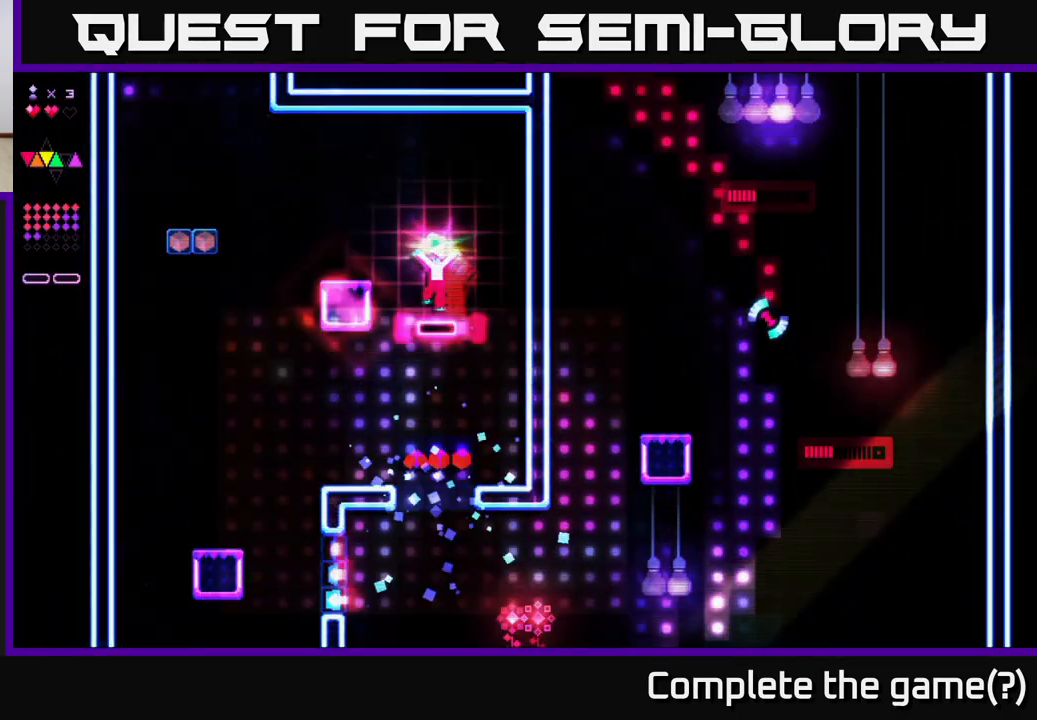
{"buttons": ["DPAD_LEFT"], "right_stick": "center", "events": [[217, "DPAD_LEFT", "down"], [217, "R2", "up"], [233, "A", "down"], [383, "A", "up"]]}
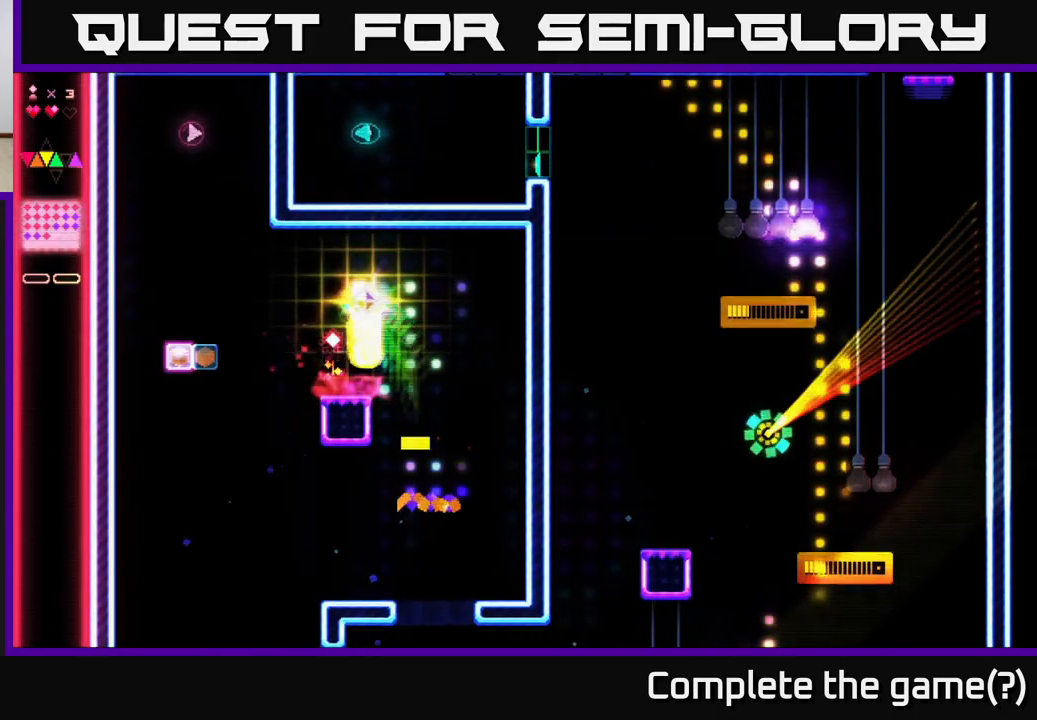
{"buttons": ["A", "DPAD_LEFT"], "right_stick": "center", "events": [[50, "DPAD_LEFT", "up"], [83, "DPAD_LEFT", "down"], [250, "A", "down"]]}
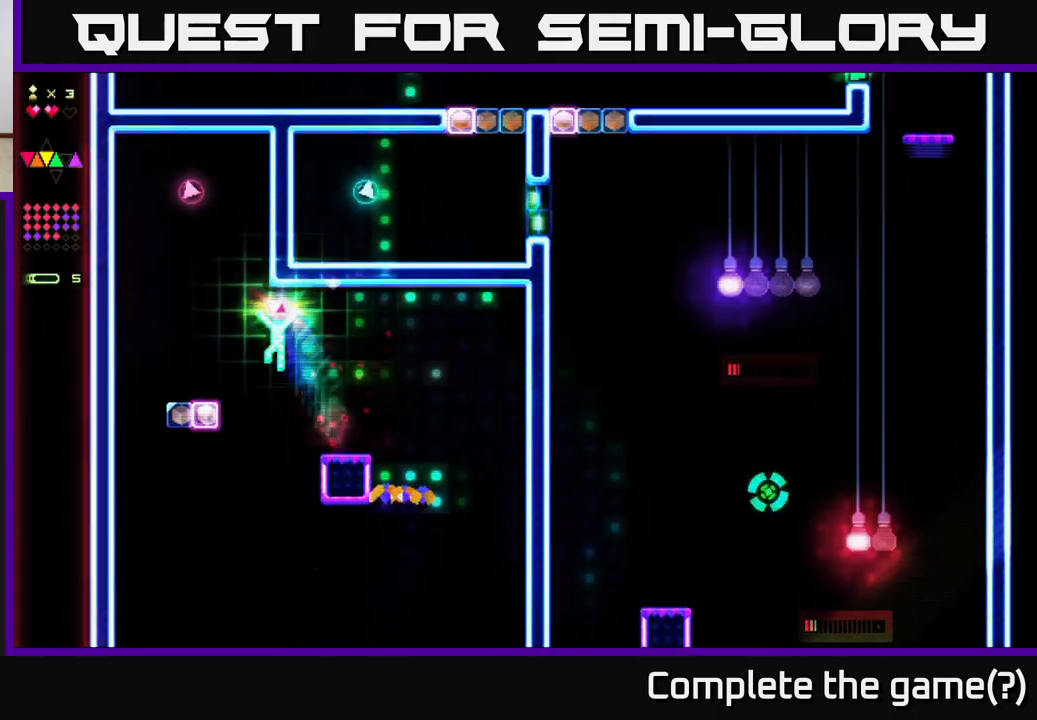
{"buttons": ["A"], "right_stick": "center", "events": [[67, "A", "up"], [67, "R2", "down"], [333, "R2", "up"], [400, "A", "down"], [433, "DPAD_LEFT", "up"]]}
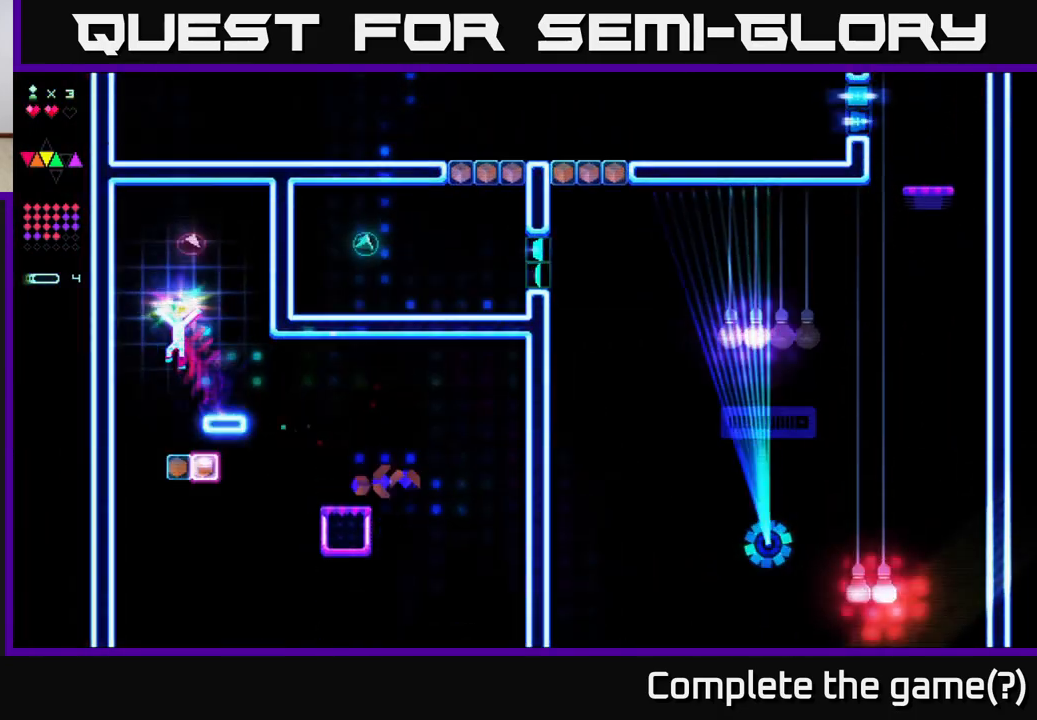
{"buttons": ["A"], "right_stick": "center", "events": [[167, "DPAD_RIGHT", "down"], [200, "A", "up"], [200, "R2", "down"], [267, "DPAD_RIGHT", "up"], [467, "R2", "up"], [500, "A", "down"]]}
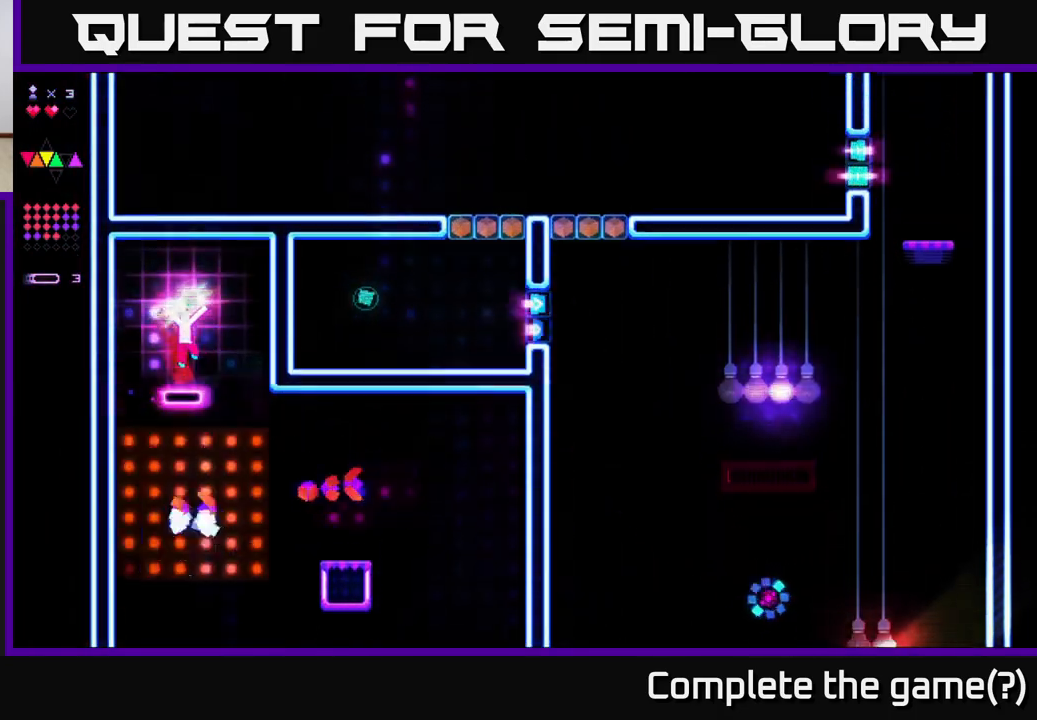
{"buttons": ["DPAD_LEFT"], "right_stick": "center", "events": [[200, "A", "up"], [217, "DPAD_LEFT", "down"]]}
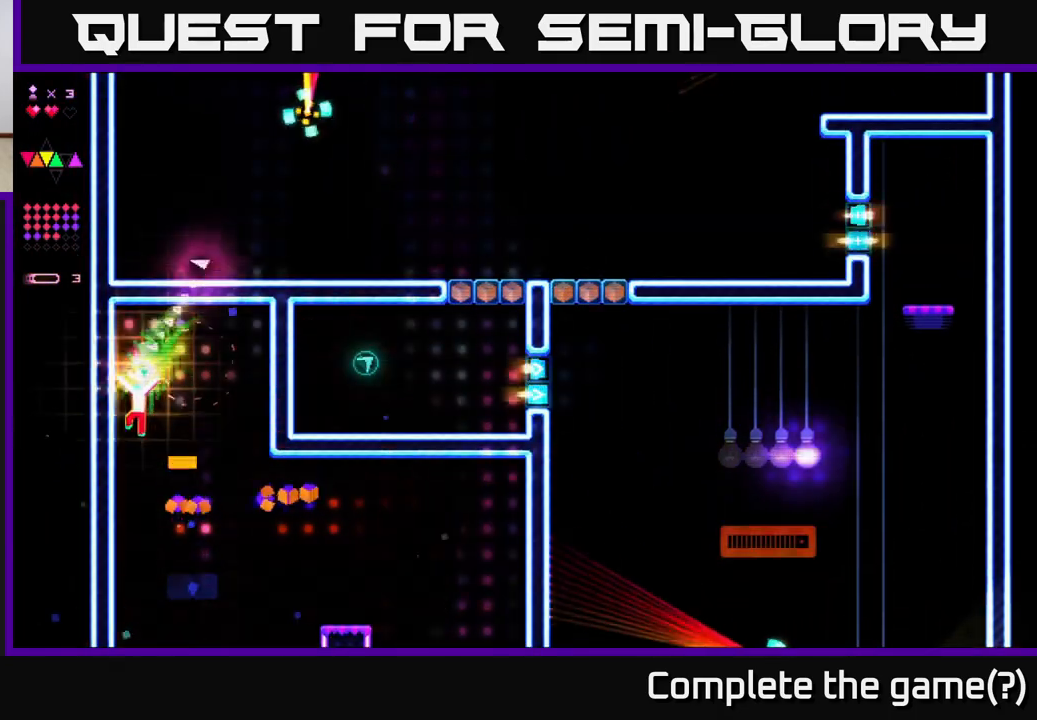
{"buttons": ["DPAD_RIGHT"], "right_stick": "center", "events": [[83, "DPAD_LEFT", "up"], [400, "DPAD_RIGHT", "down"]]}
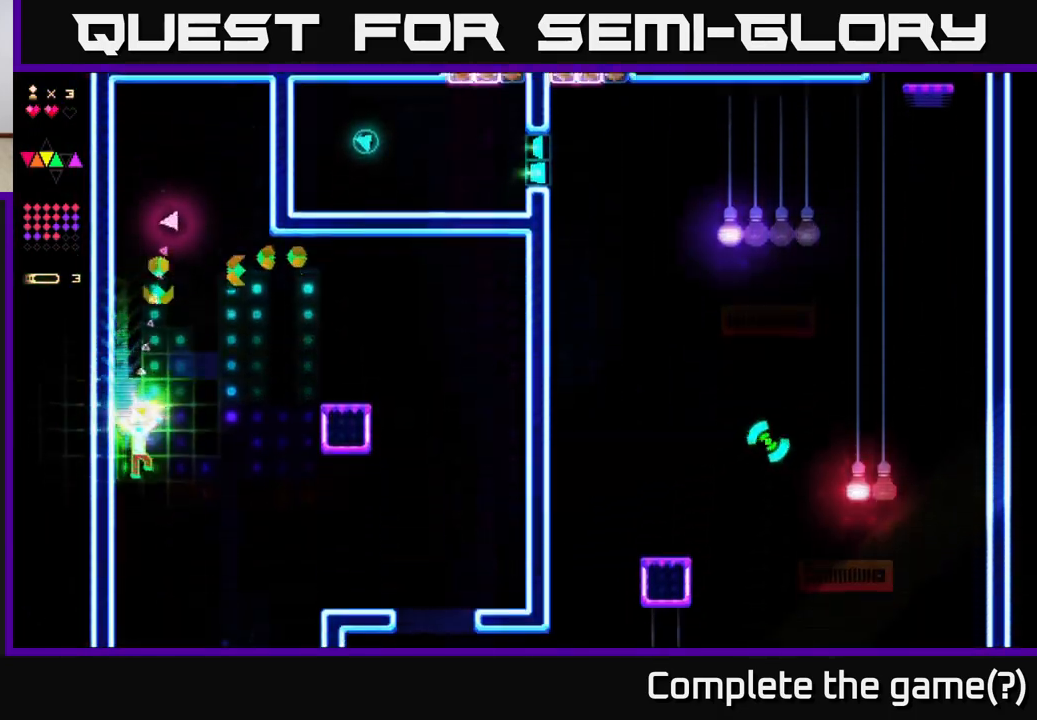
{"buttons": ["R2", "DPAD_RIGHT"], "right_stick": "center", "events": [[200, "R2", "down"]]}